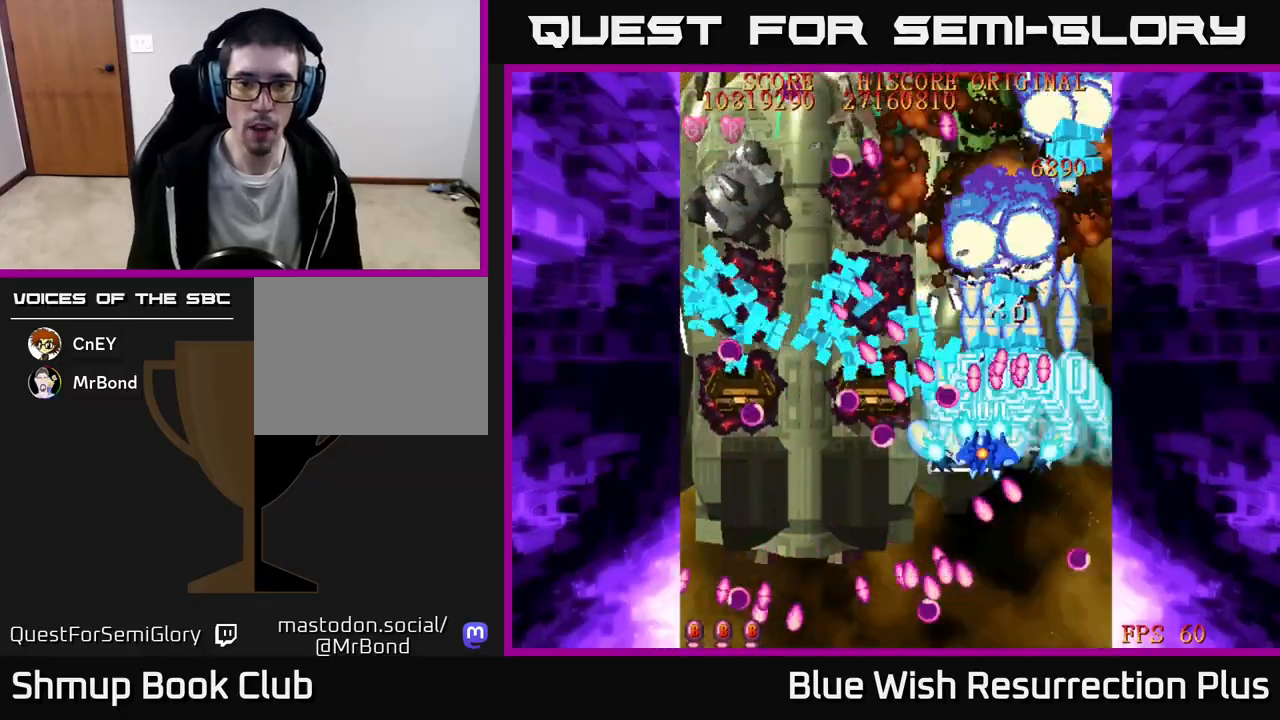
Gameplay with a controller (Xbox layout); each line is a JSON object with the inputs held at the frame after it. "events" lists button and stick changes between this image and that frame as [ms after this image, input, new state], when the widget could be followed in between. Not read: left_stick right_stick.
{"buttons": ["A", "DPAD_DOWN", "DPAD_LEFT"], "events": []}
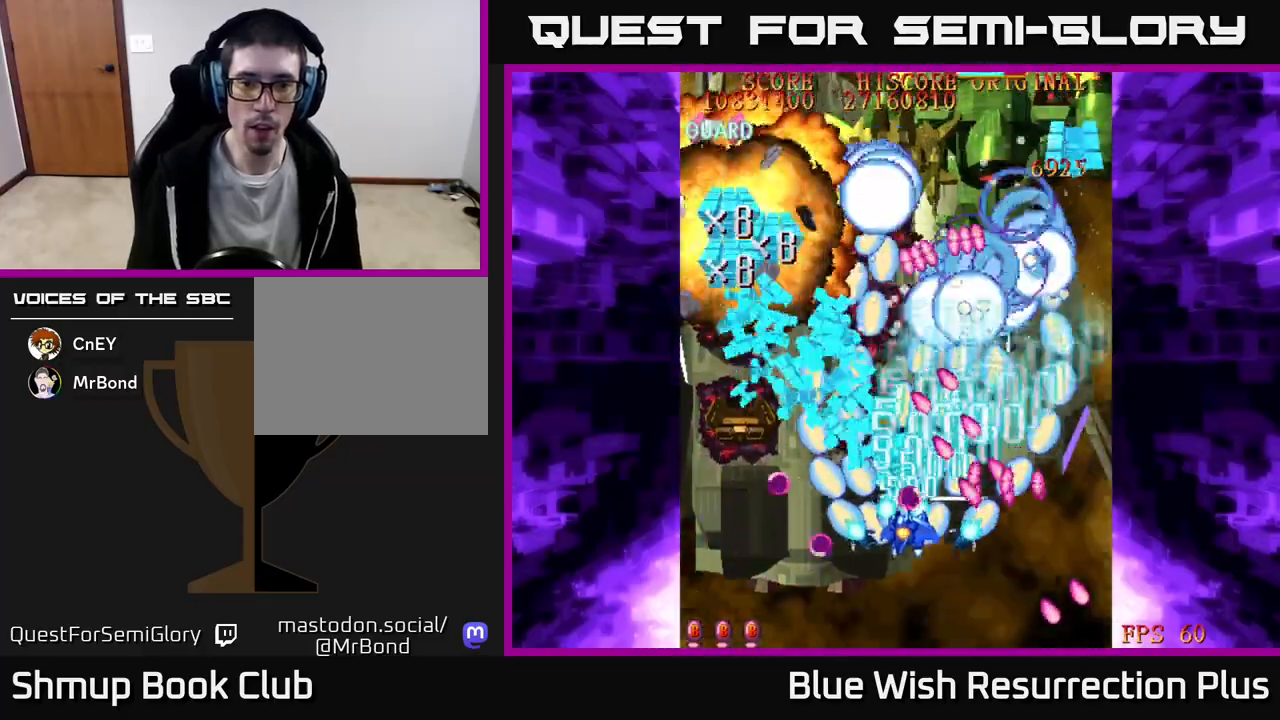
{"buttons": ["X", "DPAD_UP", "DPAD_LEFT"], "events": [[83, "DPAD_DOWN", "up"], [133, "X", "down"], [167, "A", "up"], [400, "DPAD_UP", "down"]]}
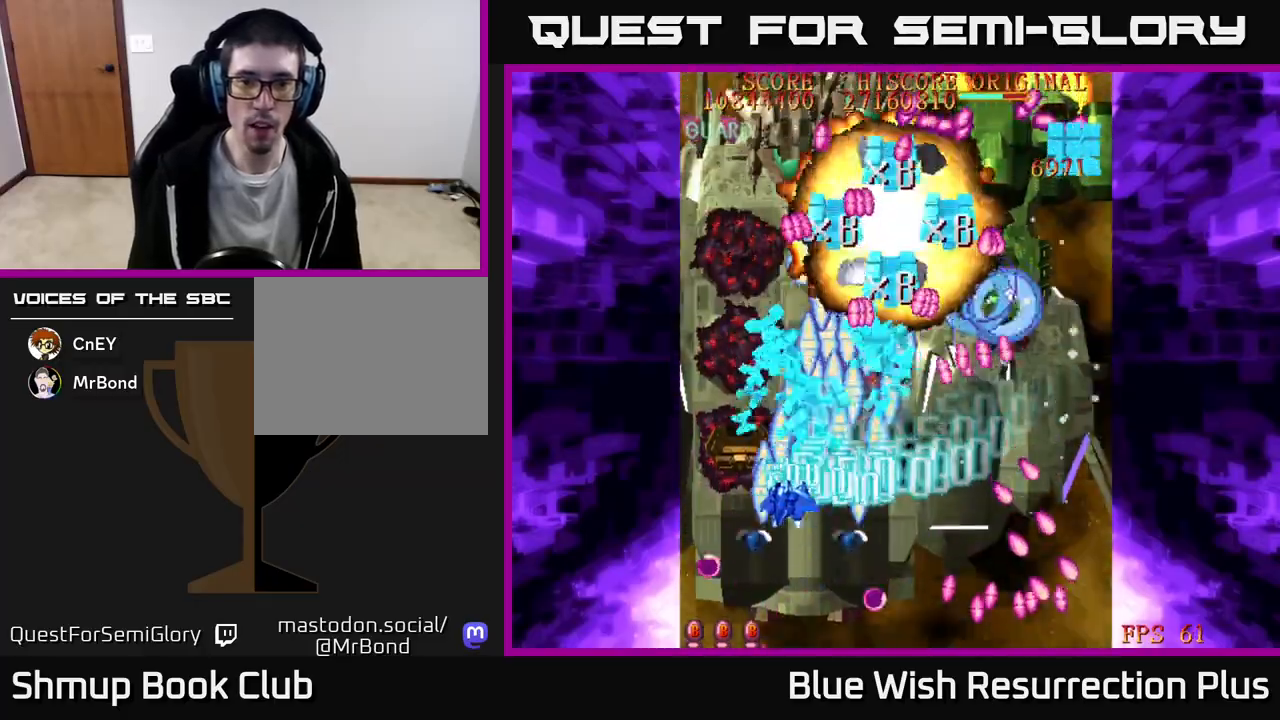
{"buttons": ["X", "DPAD_UP"], "events": [[283, "DPAD_LEFT", "up"]]}
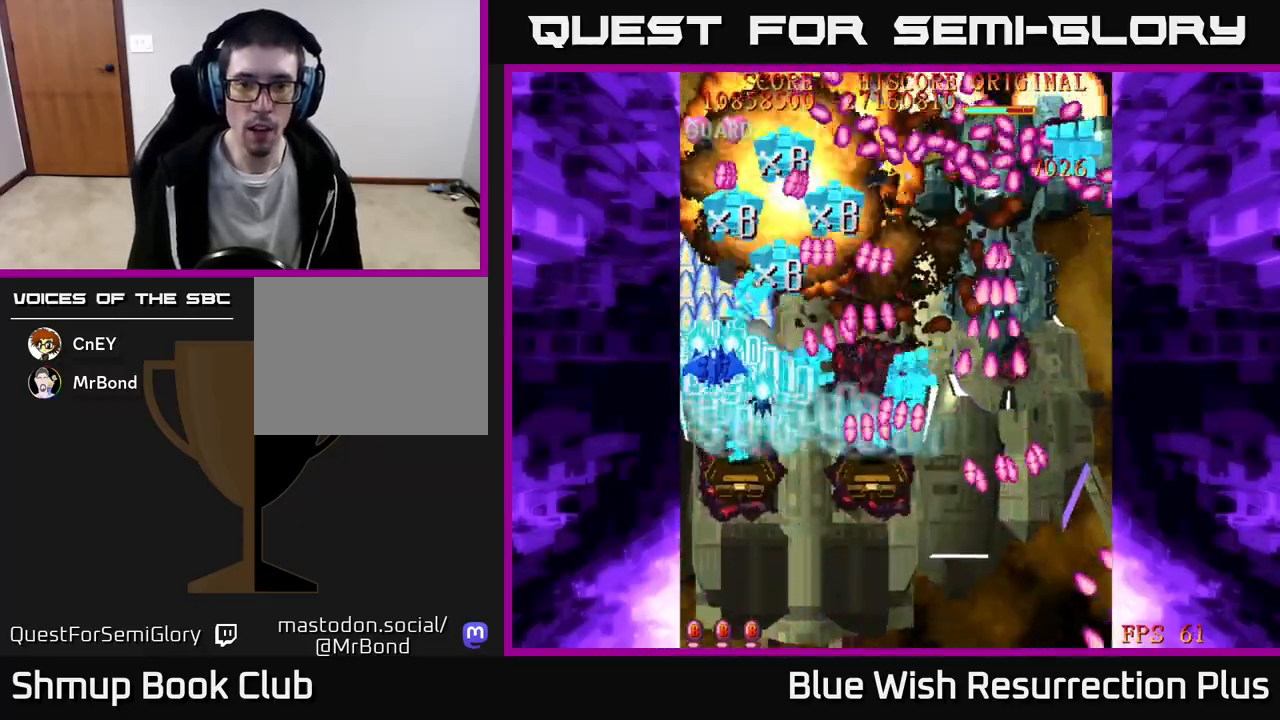
{"buttons": ["A", "X", "DPAD_UP"], "events": [[133, "DPAD_DOWN", "down"], [133, "DPAD_UP", "up"], [450, "A", "down"], [450, "DPAD_DOWN", "up"], [467, "DPAD_UP", "down"]]}
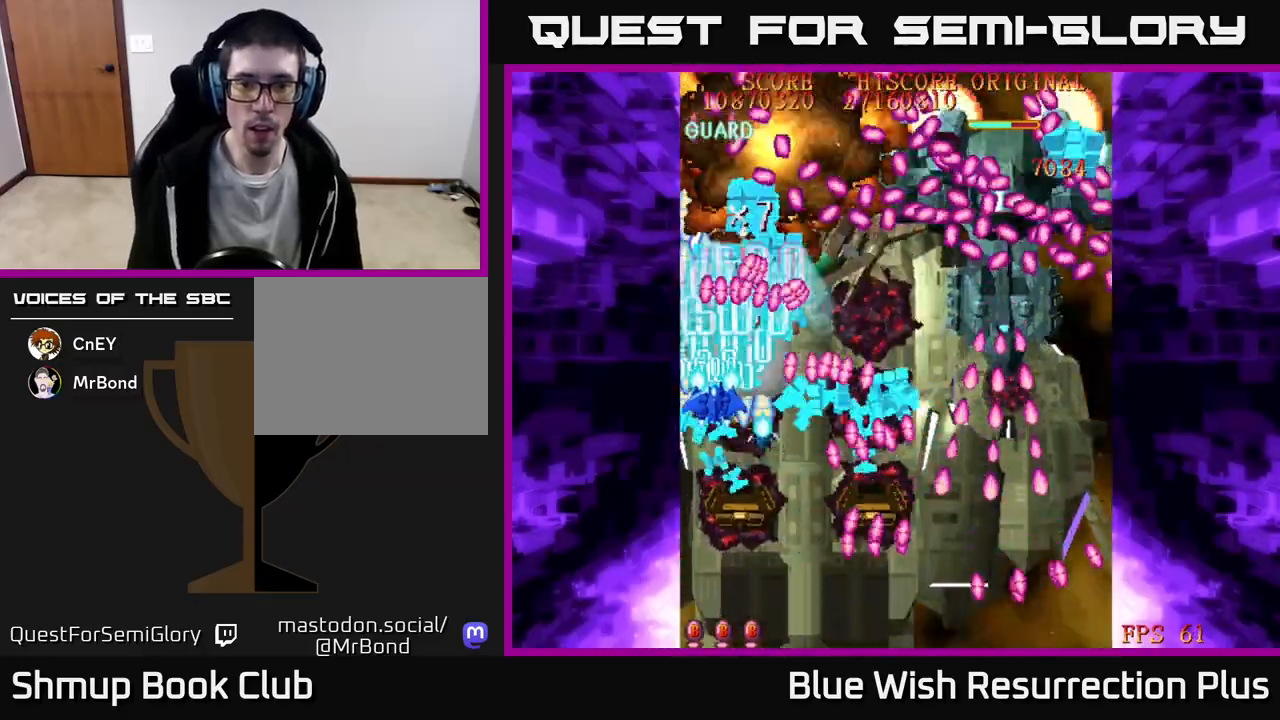
{"buttons": ["X", "DPAD_RIGHT"], "events": [[17, "X", "up"], [100, "DPAD_RIGHT", "down"], [133, "DPAD_UP", "up"], [133, "X", "down"], [183, "A", "up"], [250, "DPAD_DOWN", "down"], [383, "DPAD_DOWN", "up"]]}
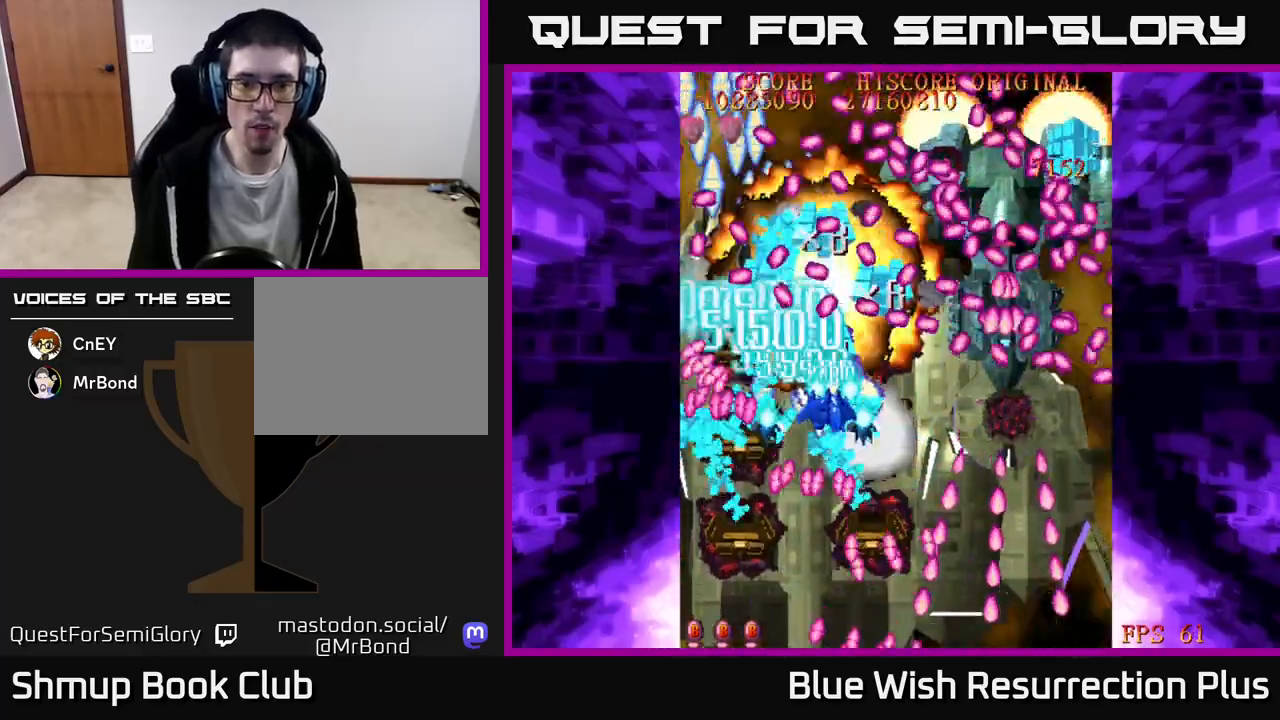
{"buttons": ["X", "DPAD_DOWN", "DPAD_RIGHT"], "events": [[100, "DPAD_DOWN", "down"], [133, "DPAD_RIGHT", "up"], [283, "DPAD_RIGHT", "down"], [433, "DPAD_DOWN", "up"], [450, "DPAD_DOWN", "down"]]}
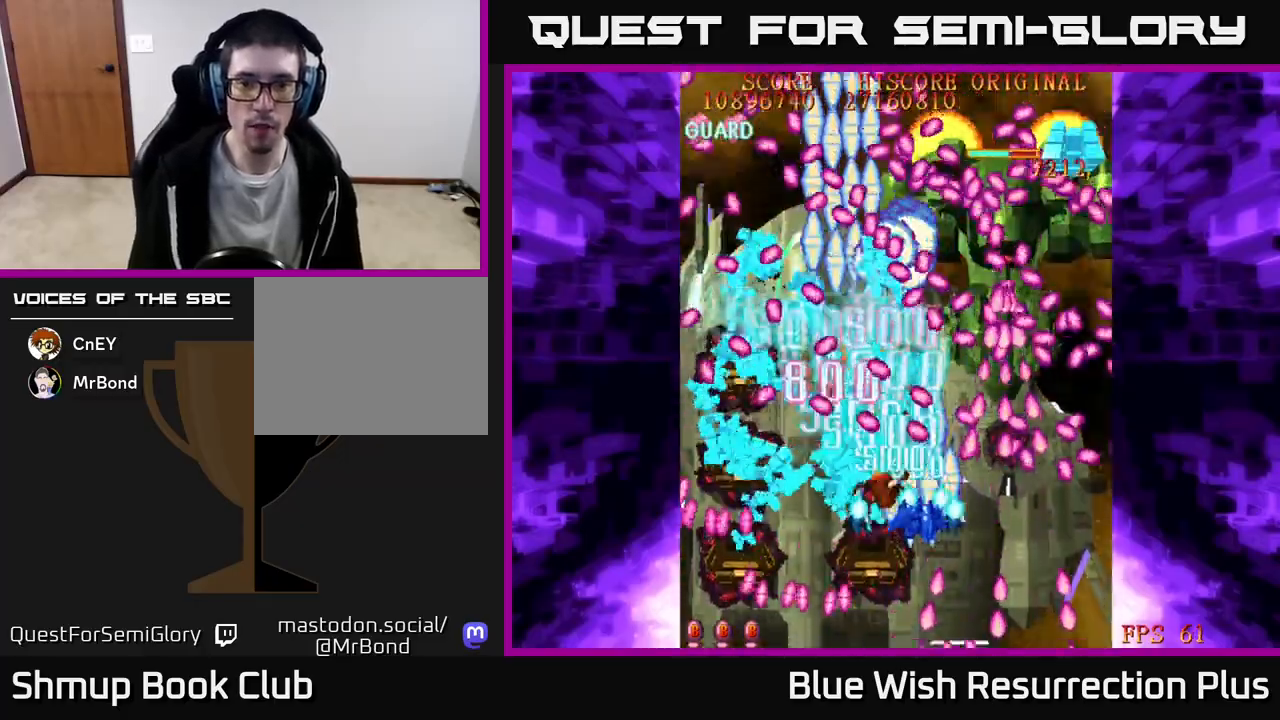
{"buttons": ["X"], "events": [[33, "DPAD_DOWN", "up"], [83, "DPAD_DOWN", "down"], [383, "DPAD_RIGHT", "up"], [450, "DPAD_DOWN", "up"]]}
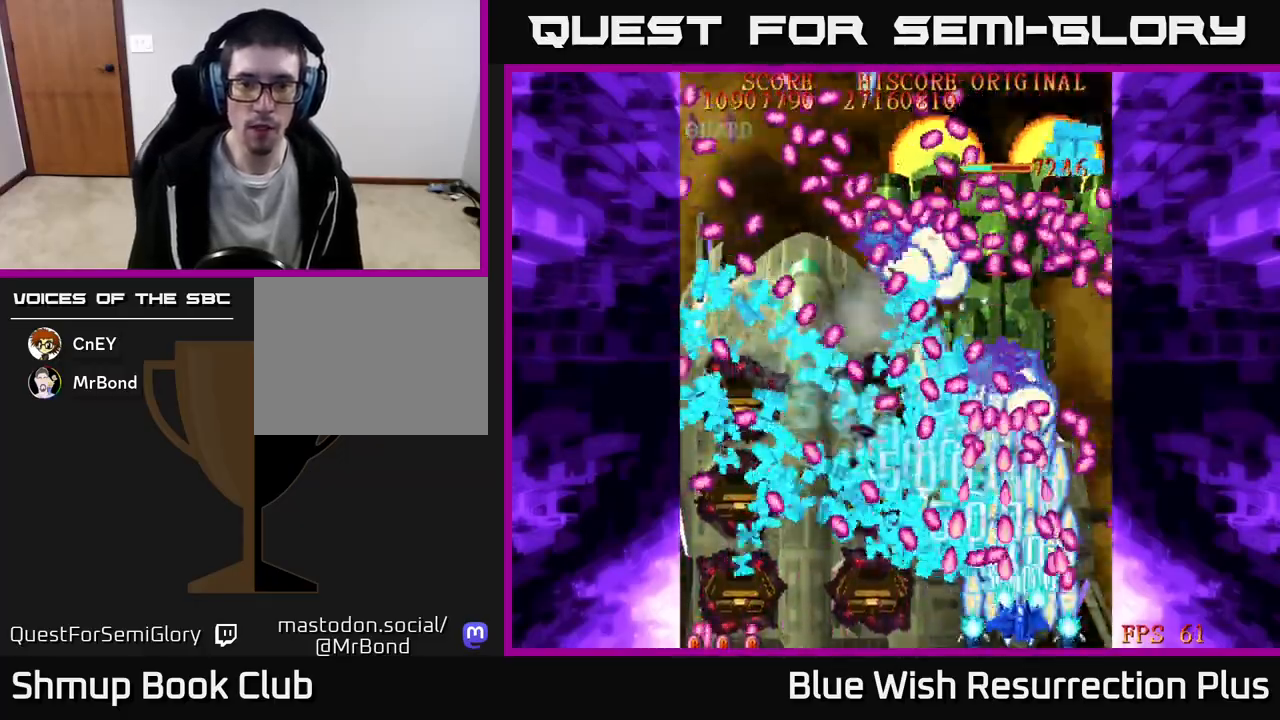
{"buttons": ["X"], "events": [[117, "DPAD_LEFT", "down"], [167, "DPAD_LEFT", "up"]]}
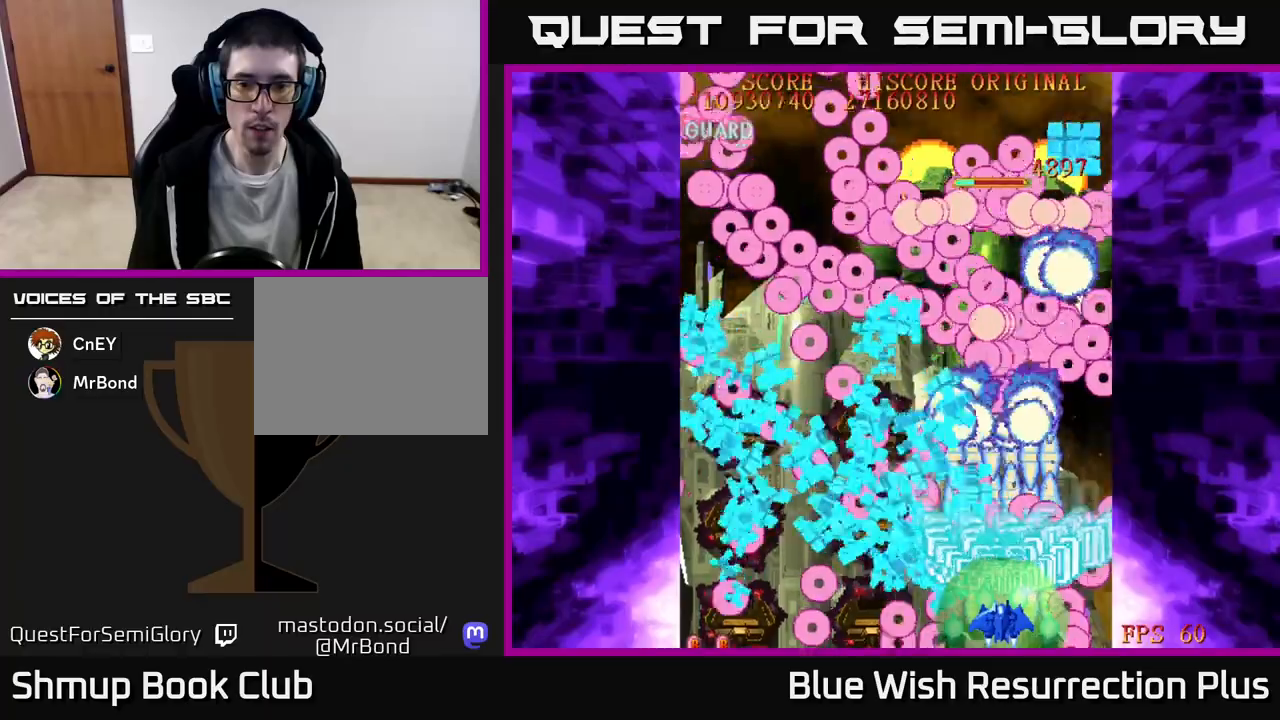
{"buttons": ["DPAD_UP", "DPAD_RIGHT"], "events": [[117, "DPAD_LEFT", "down"], [233, "DPAD_LEFT", "up"], [300, "DPAD_UP", "down"], [383, "DPAD_RIGHT", "down"], [400, "X", "up"]]}
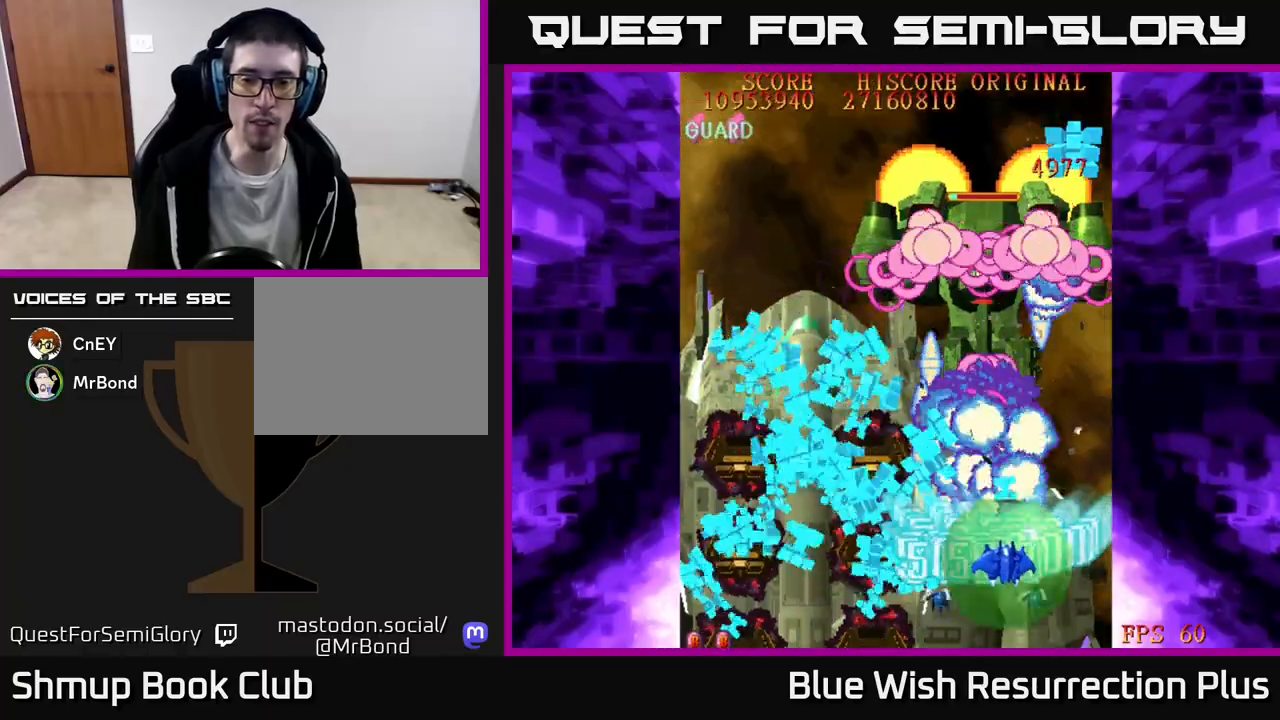
{"buttons": ["DPAD_LEFT"], "events": [[83, "DPAD_RIGHT", "up"], [183, "DPAD_LEFT", "down"], [350, "DPAD_UP", "up"]]}
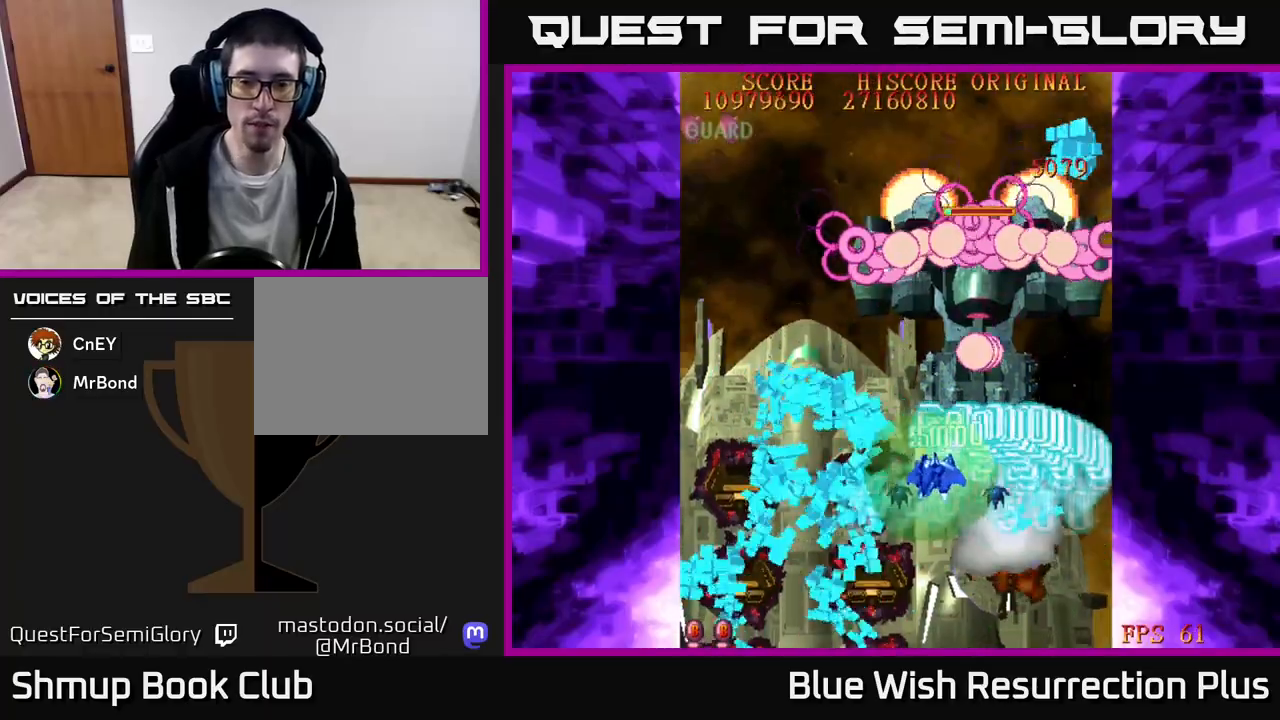
{"buttons": ["DPAD_UP", "DPAD_LEFT"], "events": [[417, "DPAD_UP", "down"]]}
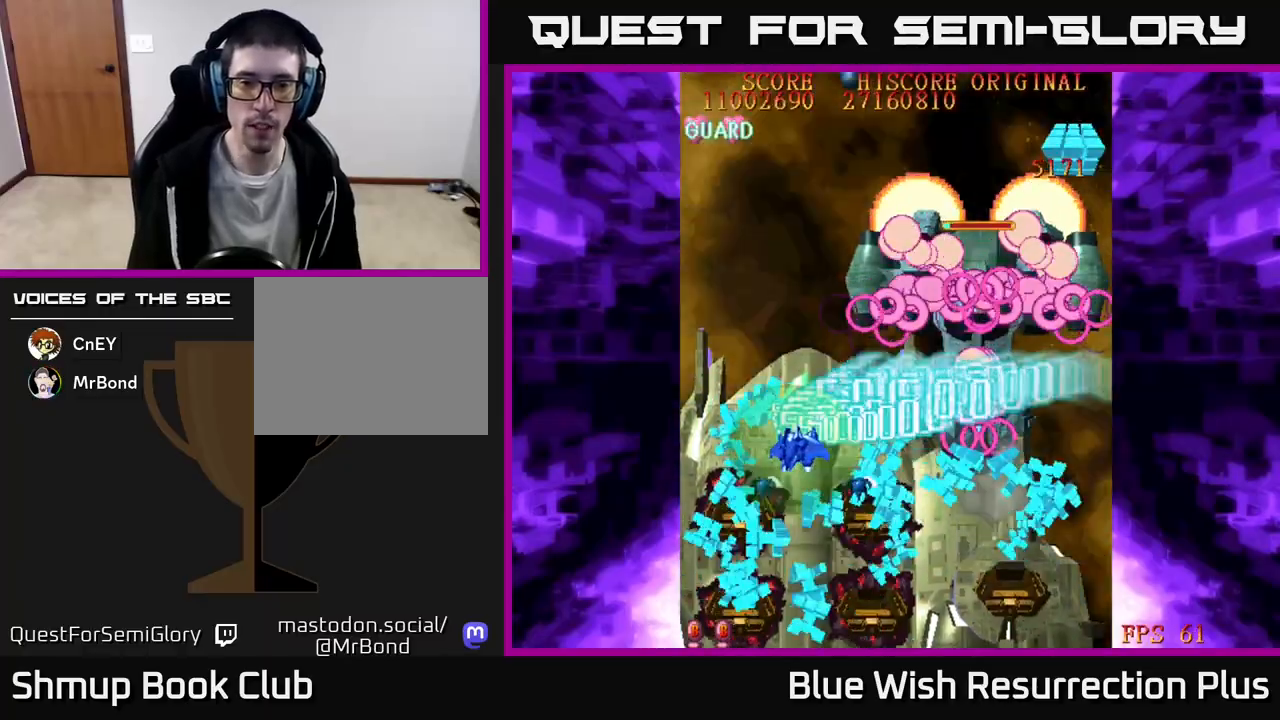
{"buttons": ["DPAD_DOWN", "DPAD_RIGHT"], "events": [[33, "DPAD_UP", "up"], [150, "DPAD_DOWN", "down"], [167, "DPAD_LEFT", "up"], [233, "DPAD_RIGHT", "down"]]}
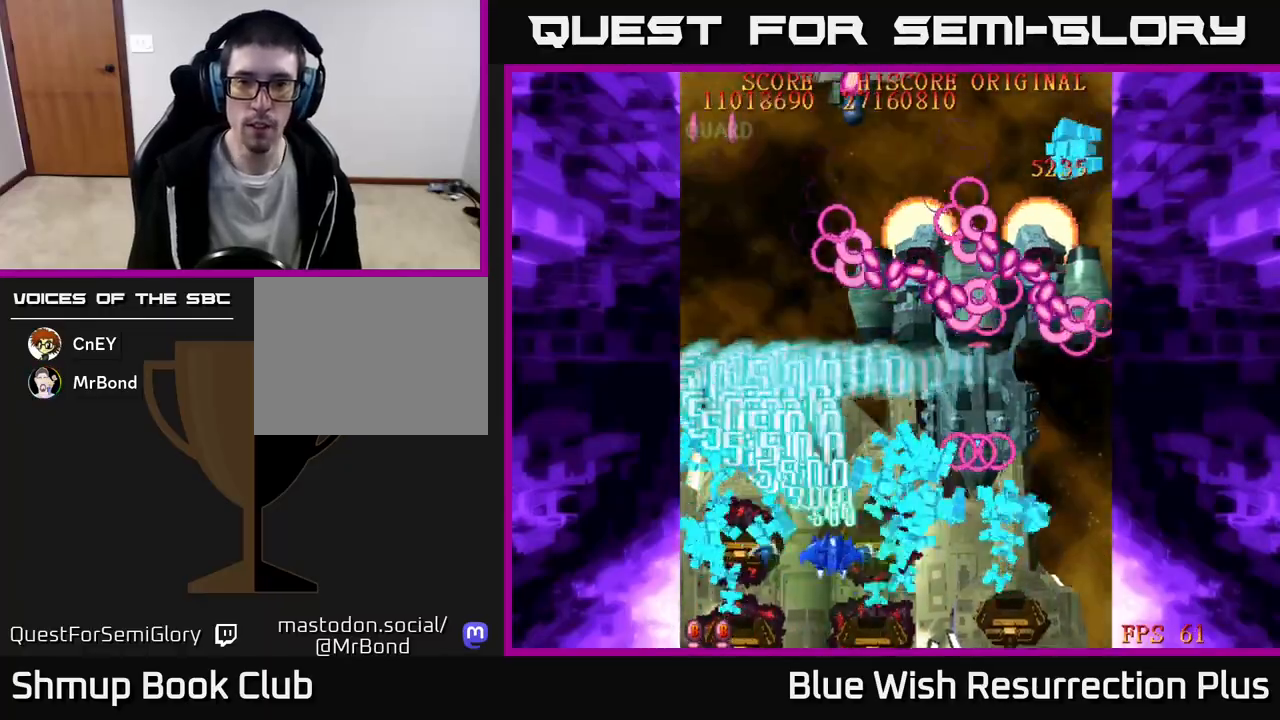
{"buttons": ["DPAD_RIGHT"], "events": [[250, "DPAD_RIGHT", "up"], [283, "DPAD_DOWN", "up"], [283, "DPAD_LEFT", "down"], [433, "DPAD_LEFT", "up"], [450, "DPAD_DOWN", "down"], [467, "DPAD_RIGHT", "down"], [500, "DPAD_DOWN", "up"]]}
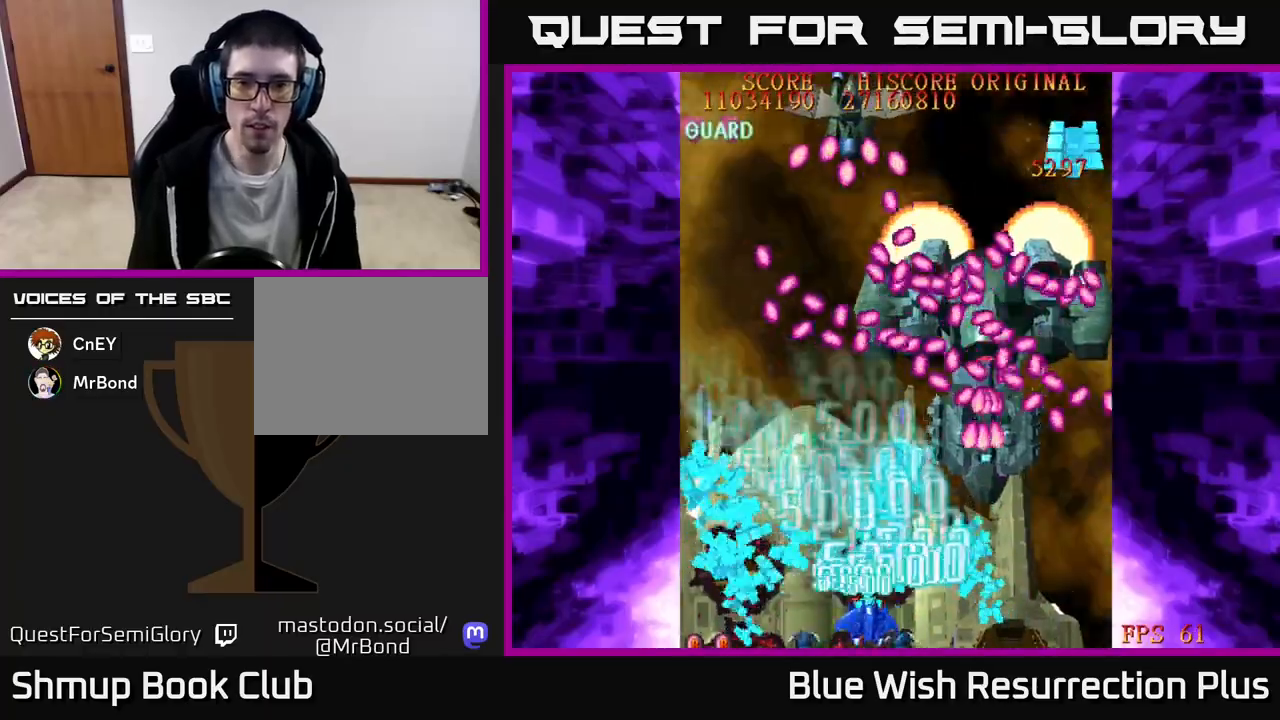
{"buttons": ["X", "DPAD_DOWN"], "events": [[267, "X", "down"], [433, "DPAD_DOWN", "down"], [500, "DPAD_RIGHT", "up"]]}
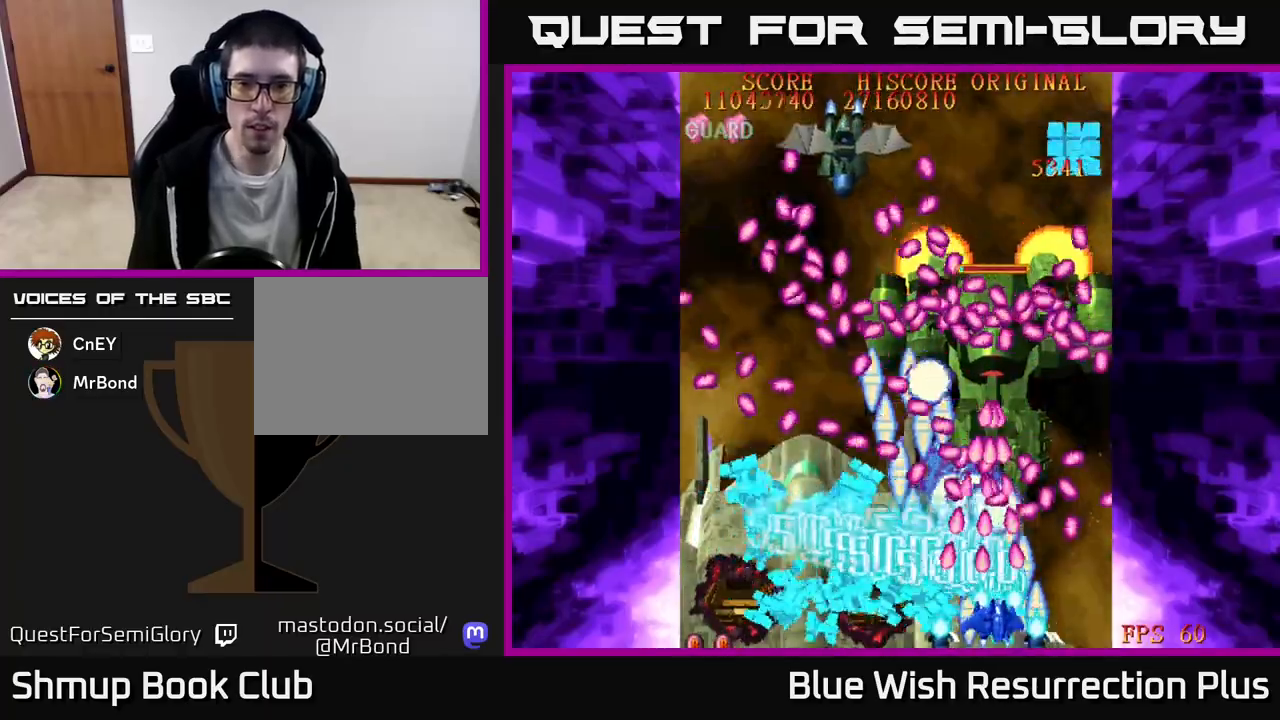
{"buttons": ["X", "DPAD_LEFT"], "events": [[117, "DPAD_DOWN", "up"], [283, "DPAD_RIGHT", "down"], [333, "DPAD_RIGHT", "up"], [500, "DPAD_LEFT", "down"]]}
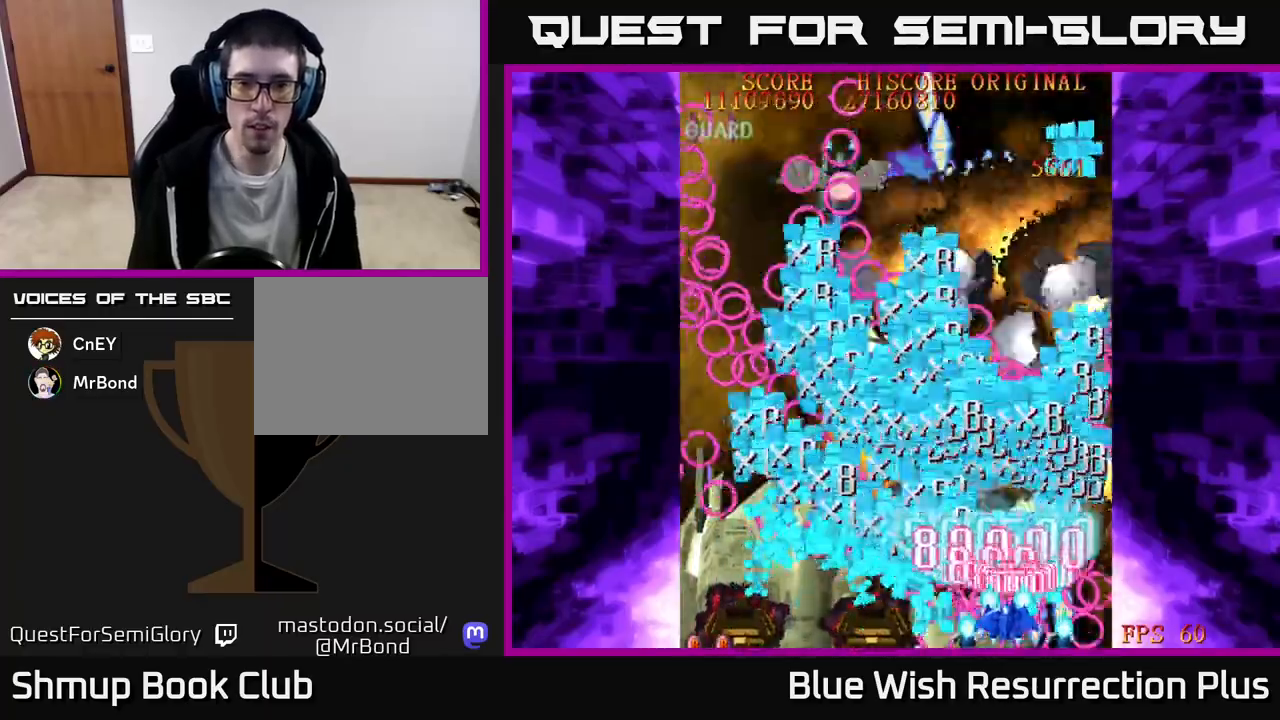
{"buttons": ["A", "DPAD_LEFT"], "events": [[33, "A", "down"], [50, "DPAD_UP", "down"], [83, "X", "up"], [467, "DPAD_UP", "up"]]}
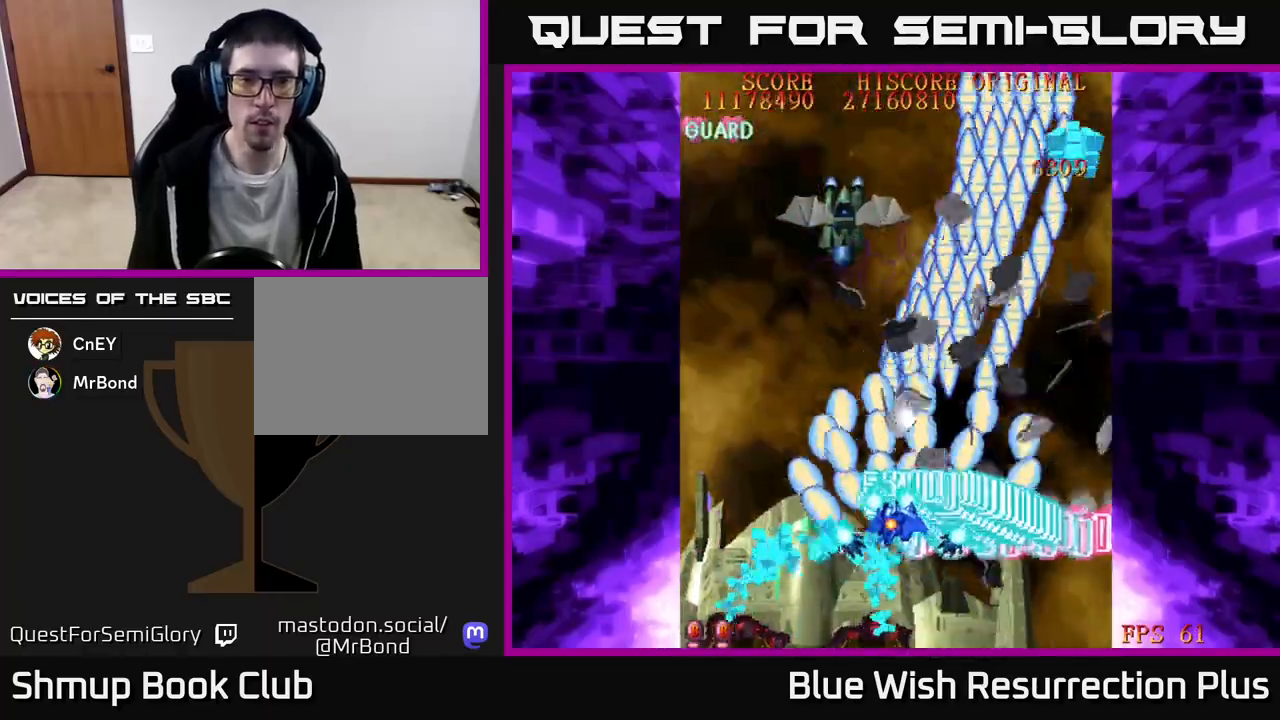
{"buttons": ["DPAD_DOWN", "DPAD_RIGHT"], "events": [[67, "DPAD_UP", "down"], [83, "X", "down"], [133, "A", "up"], [267, "DPAD_LEFT", "up"], [317, "DPAD_UP", "up"], [333, "DPAD_DOWN", "down"], [400, "DPAD_RIGHT", "down"], [417, "X", "up"]]}
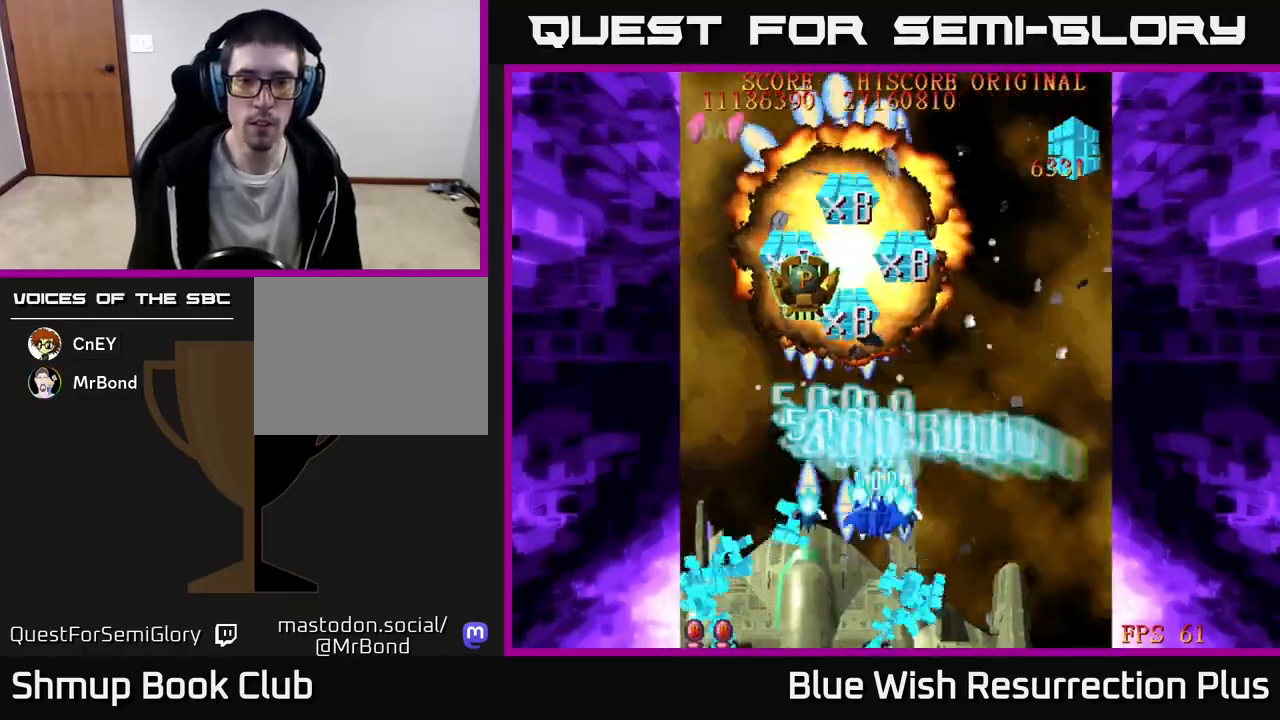
{"buttons": ["A", "X", "DPAD_UP", "DPAD_LEFT"]}
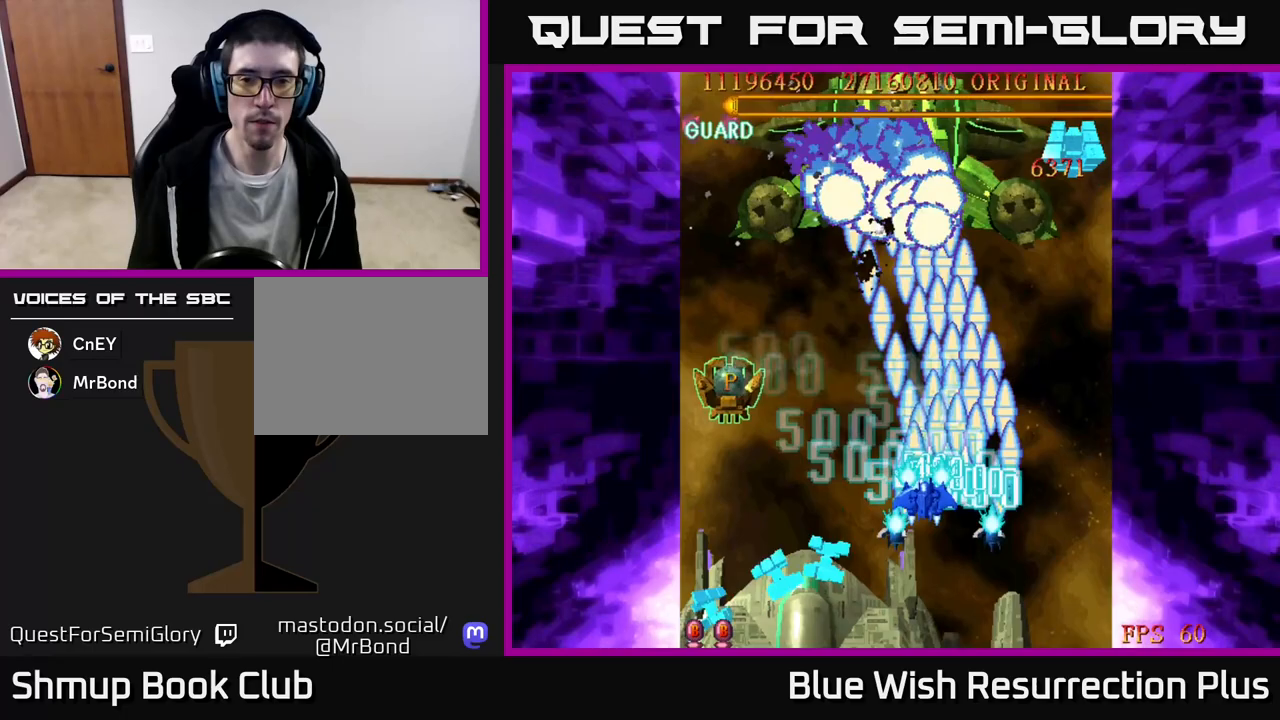
{"buttons": ["X", "DPAD_RIGHT"], "events": [[33, "X", "up"], [133, "DPAD_UP", "up"], [167, "X", "down"], [200, "A", "up"], [350, "DPAD_UP", "down"], [400, "DPAD_LEFT", "up"], [483, "DPAD_RIGHT", "down"], [500, "DPAD_UP", "up"]]}
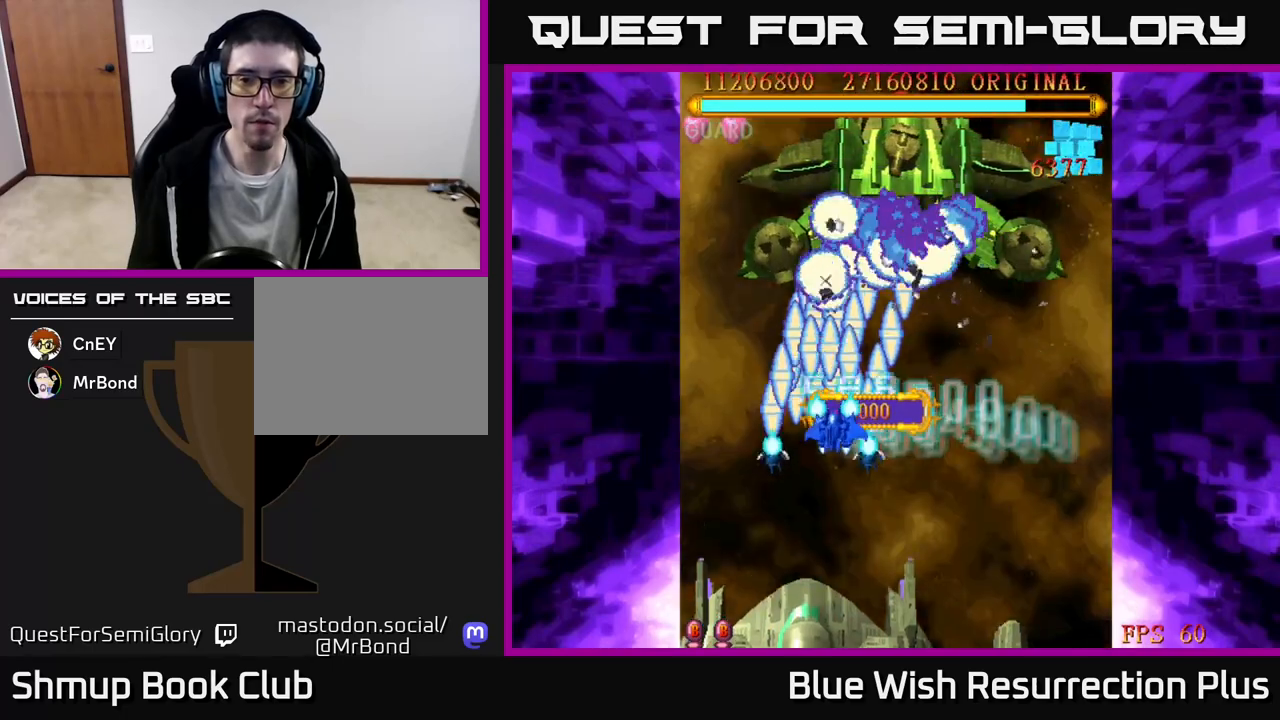
{"buttons": ["X", "DPAD_DOWN", "DPAD_RIGHT"], "events": [[183, "DPAD_DOWN", "down"]]}
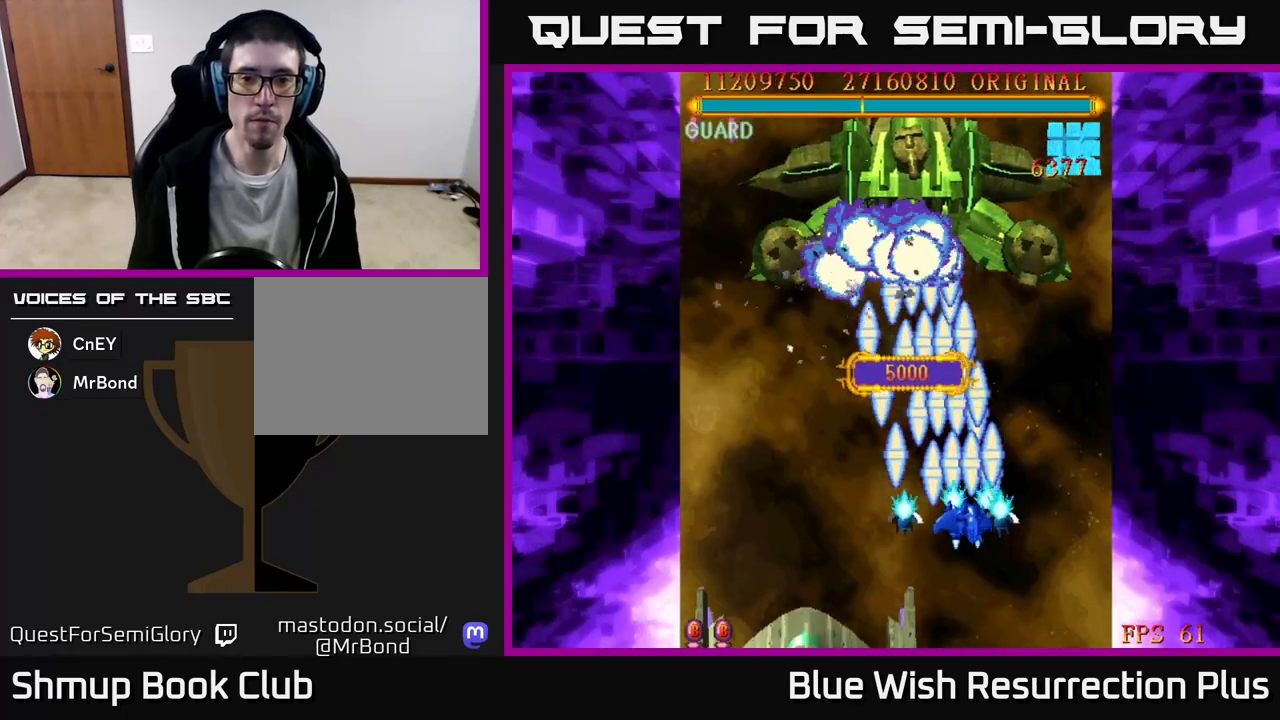
{"buttons": ["X"], "events": [[17, "DPAD_RIGHT", "up"], [117, "DPAD_DOWN", "up"], [300, "DPAD_LEFT", "down"], [383, "DPAD_LEFT", "up"]]}
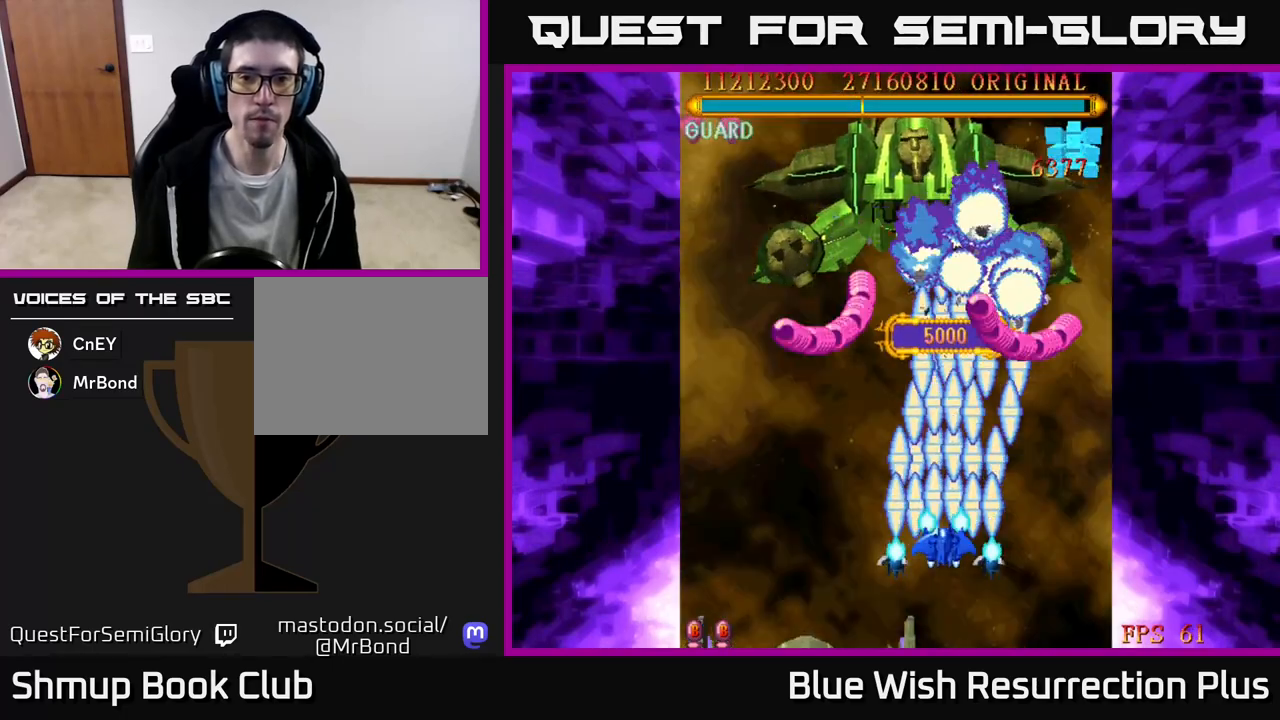
{"buttons": ["X"], "events": []}
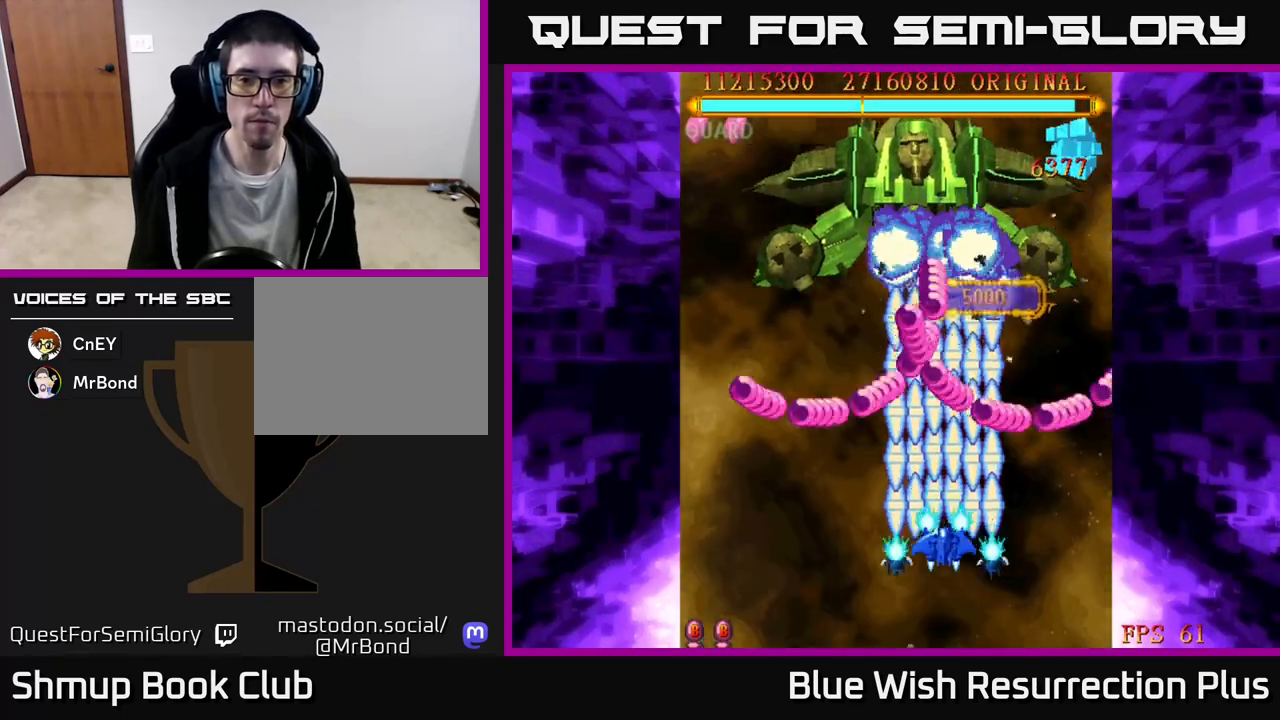
{"buttons": ["X", "DPAD_LEFT"], "events": [[500, "DPAD_LEFT", "down"]]}
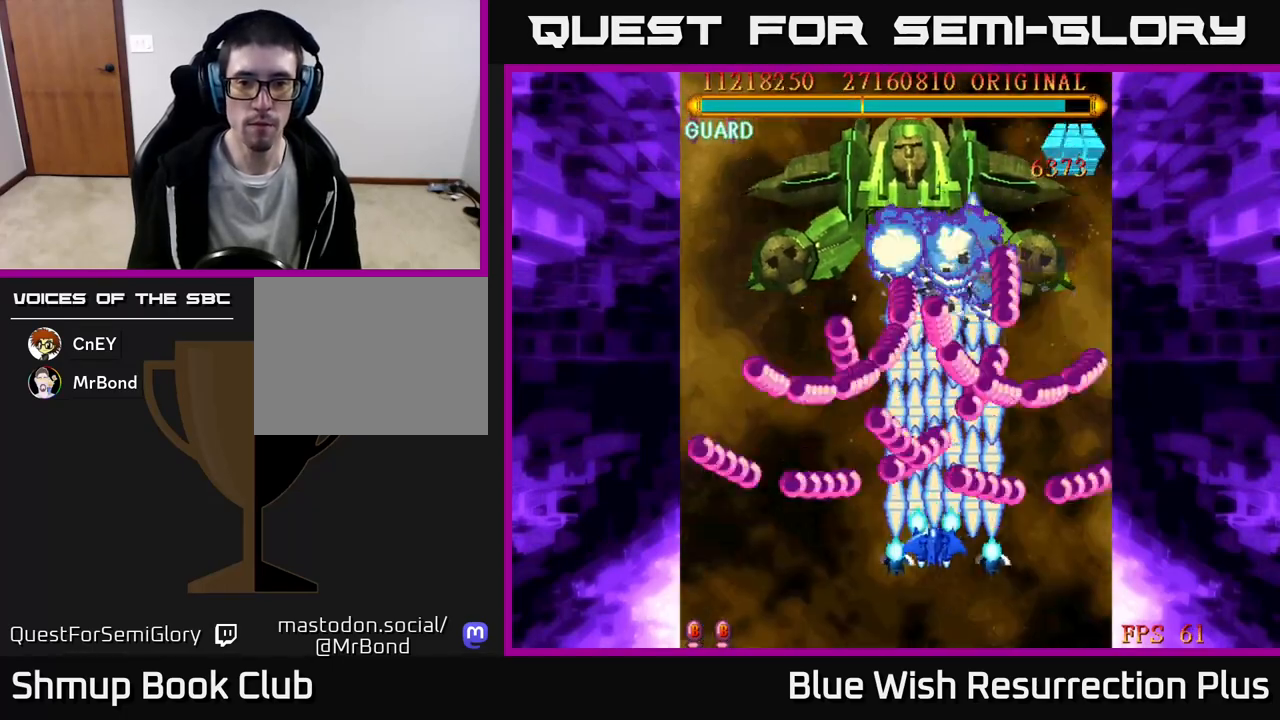
{"buttons": ["X"], "events": [[100, "DPAD_LEFT", "up"], [383, "DPAD_LEFT", "down"], [450, "DPAD_LEFT", "up"]]}
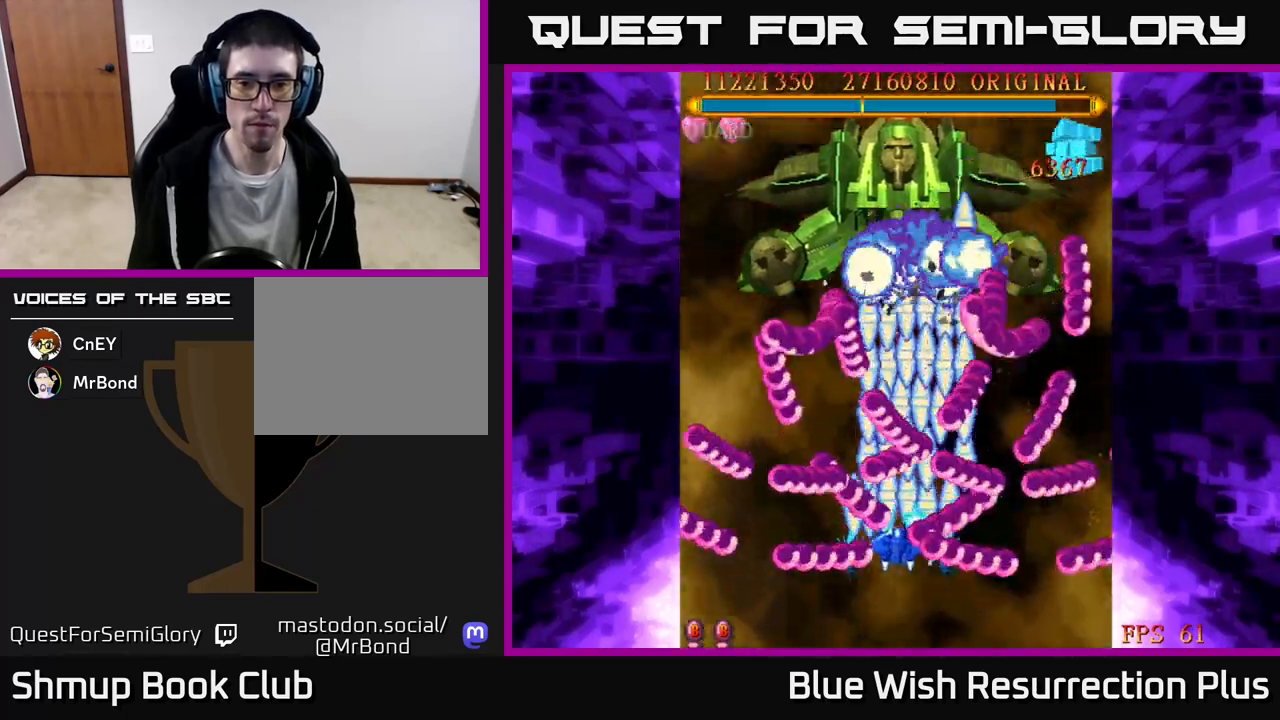
{"buttons": ["X", "DPAD_LEFT"], "events": [[350, "DPAD_DOWN", "down"], [467, "DPAD_LEFT", "down"], [483, "DPAD_DOWN", "up"]]}
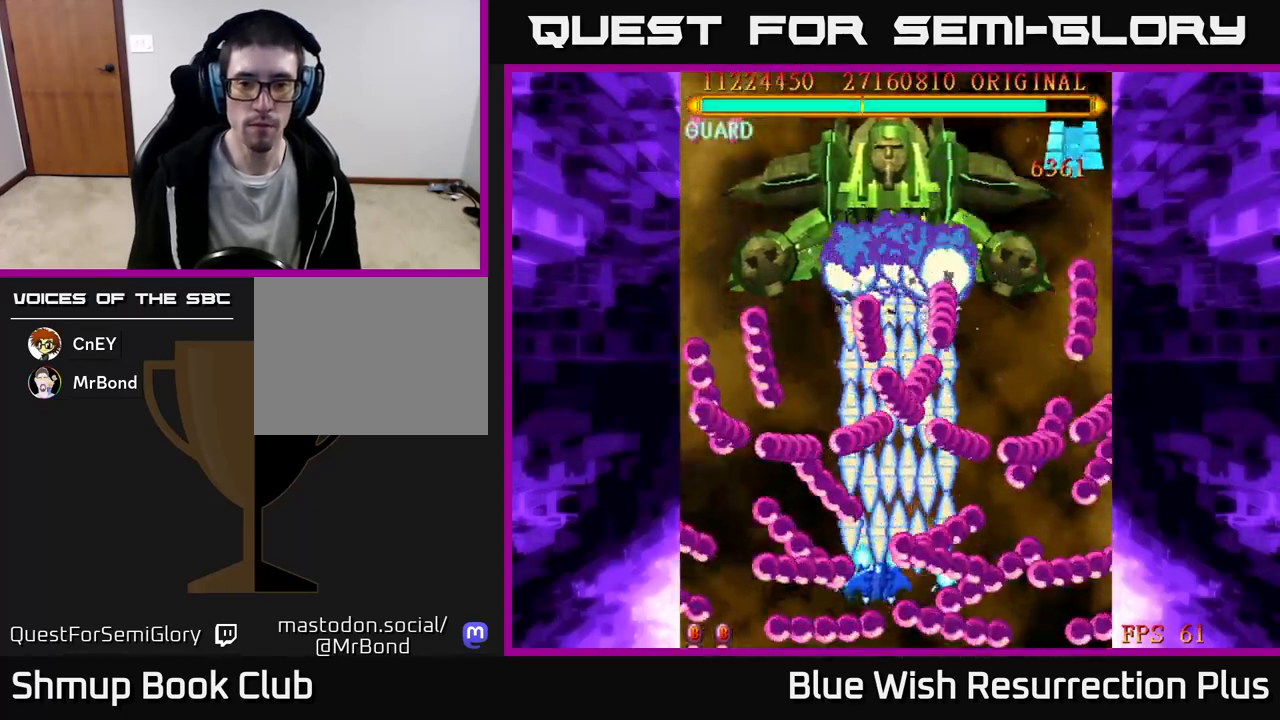
{"buttons": ["X", "DPAD_LEFT"], "events": [[33, "DPAD_LEFT", "up"], [500, "DPAD_LEFT", "down"]]}
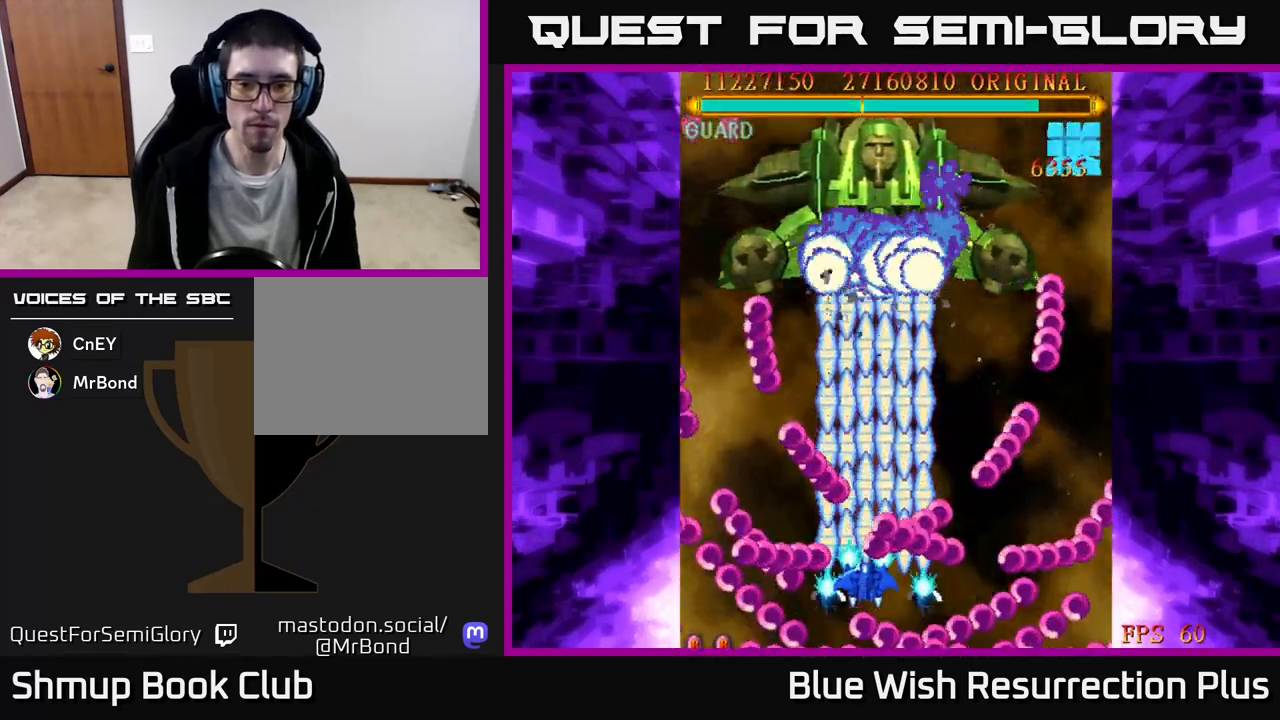
{"buttons": ["X"], "events": [[33, "DPAD_LEFT", "up"], [233, "DPAD_LEFT", "down"], [333, "DPAD_LEFT", "up"]]}
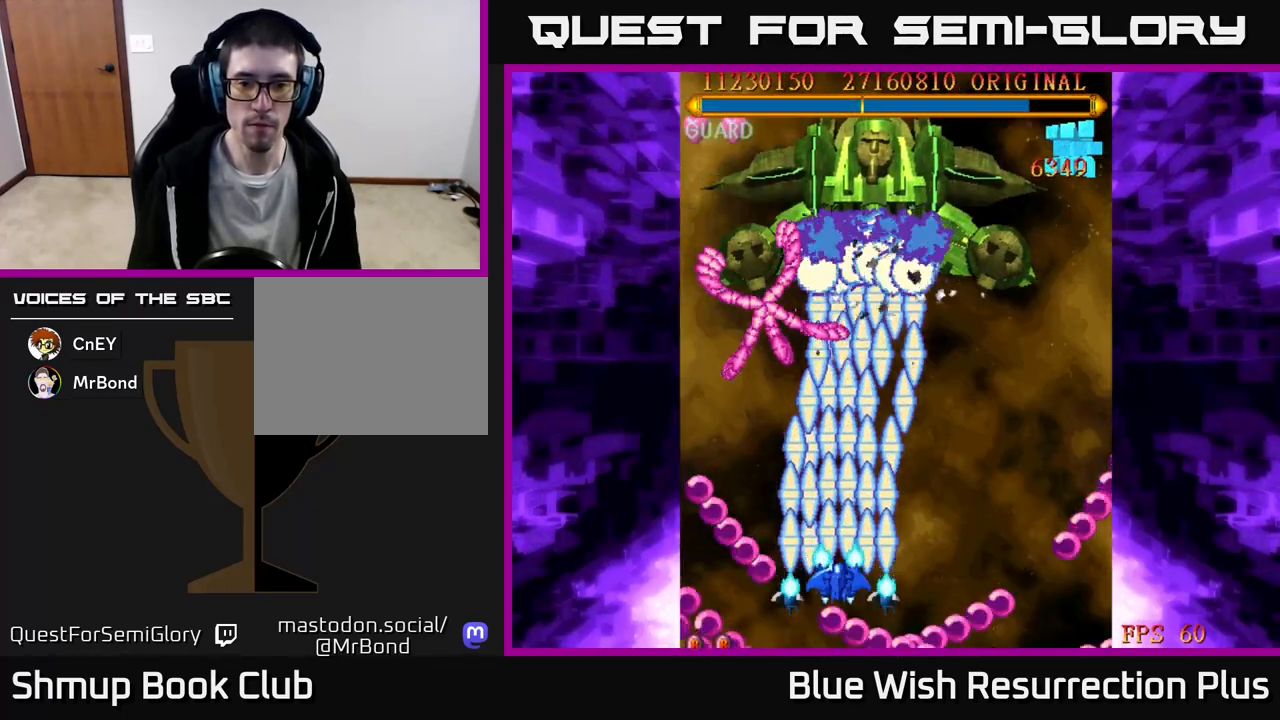
{"buttons": ["X"], "events": [[133, "DPAD_RIGHT", "down"], [450, "DPAD_RIGHT", "up"]]}
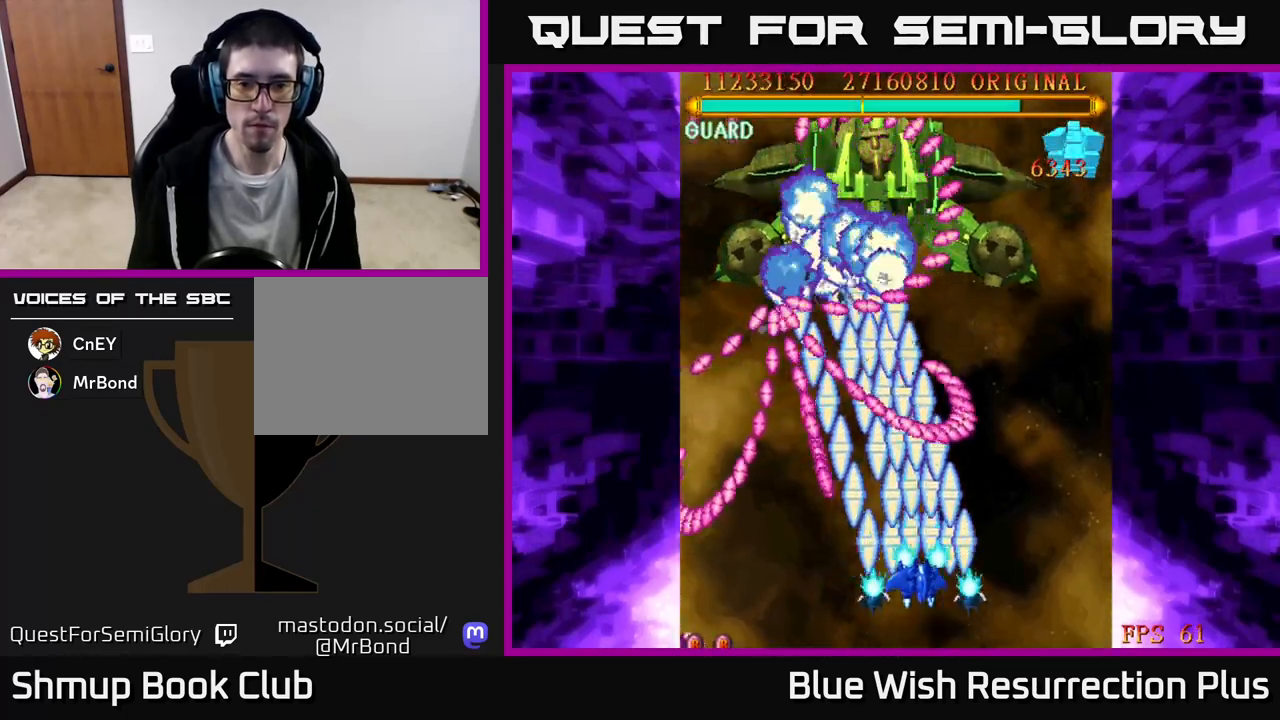
{"buttons": ["X"], "events": [[83, "DPAD_UP", "down"], [350, "DPAD_LEFT", "down"], [350, "DPAD_UP", "up"], [433, "DPAD_LEFT", "up"]]}
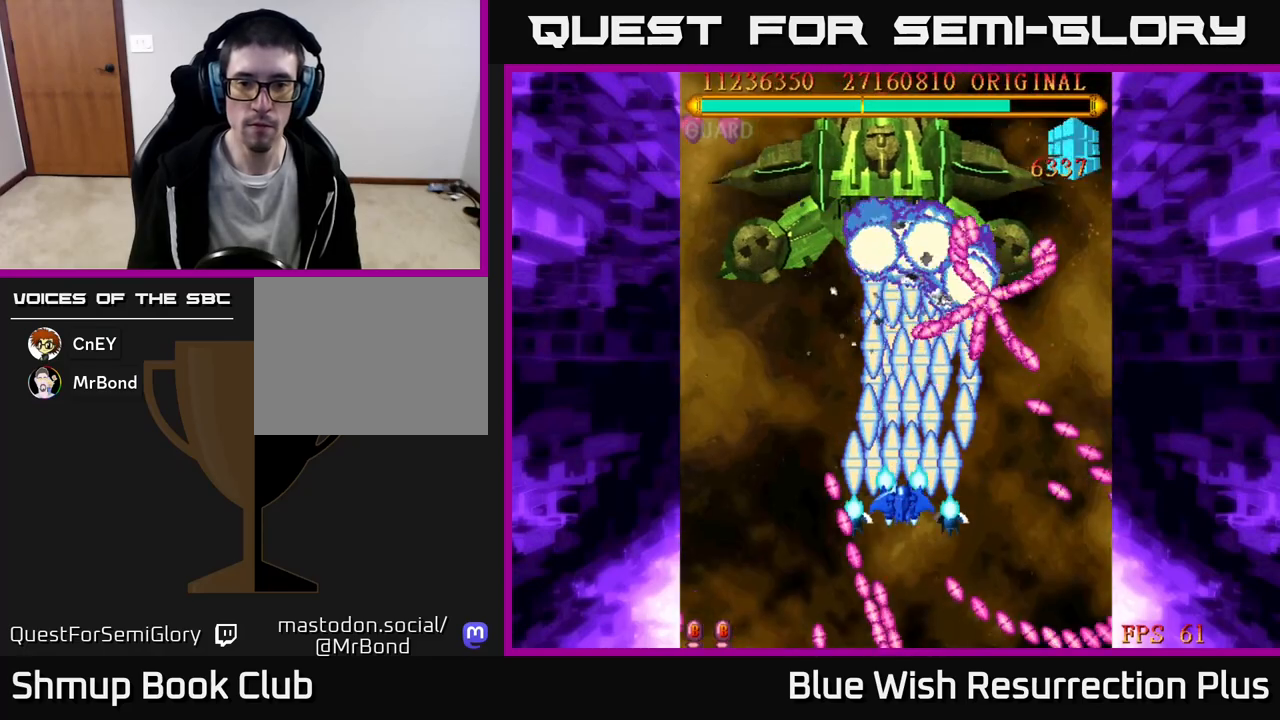
{"buttons": ["X"], "events": []}
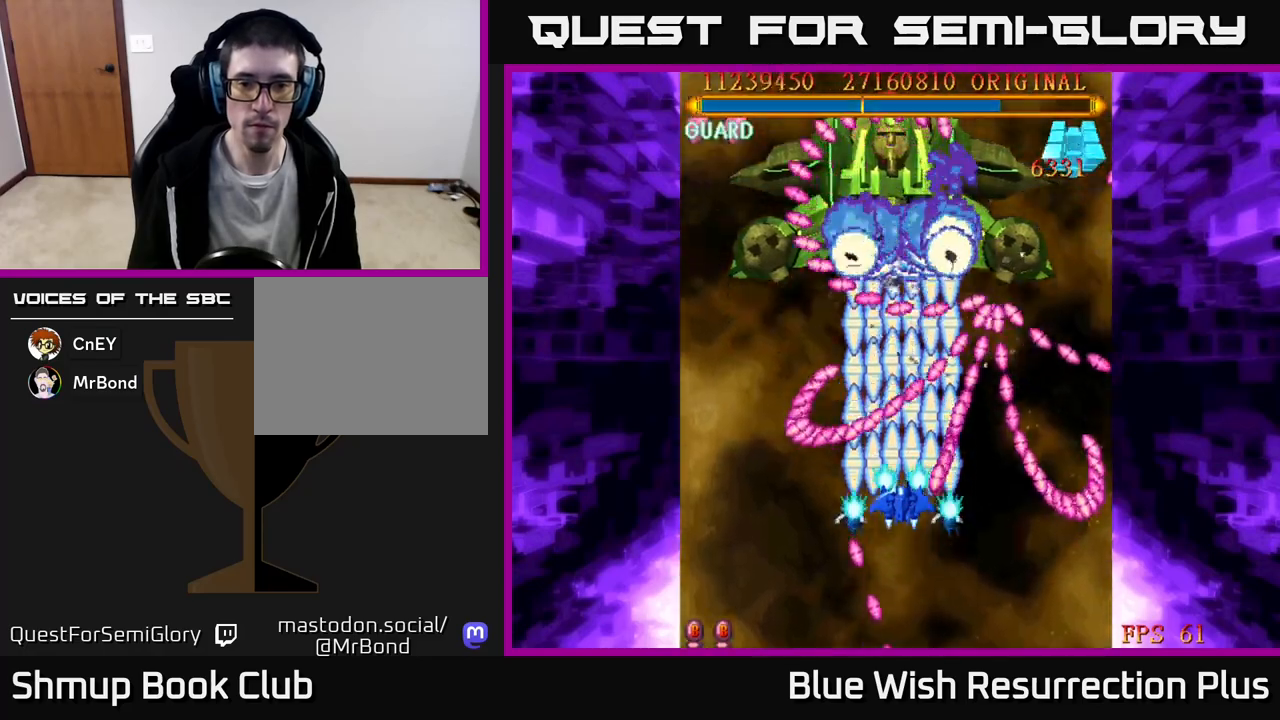
{"buttons": ["X"], "events": [[350, "DPAD_DOWN", "down"], [433, "DPAD_DOWN", "up"]]}